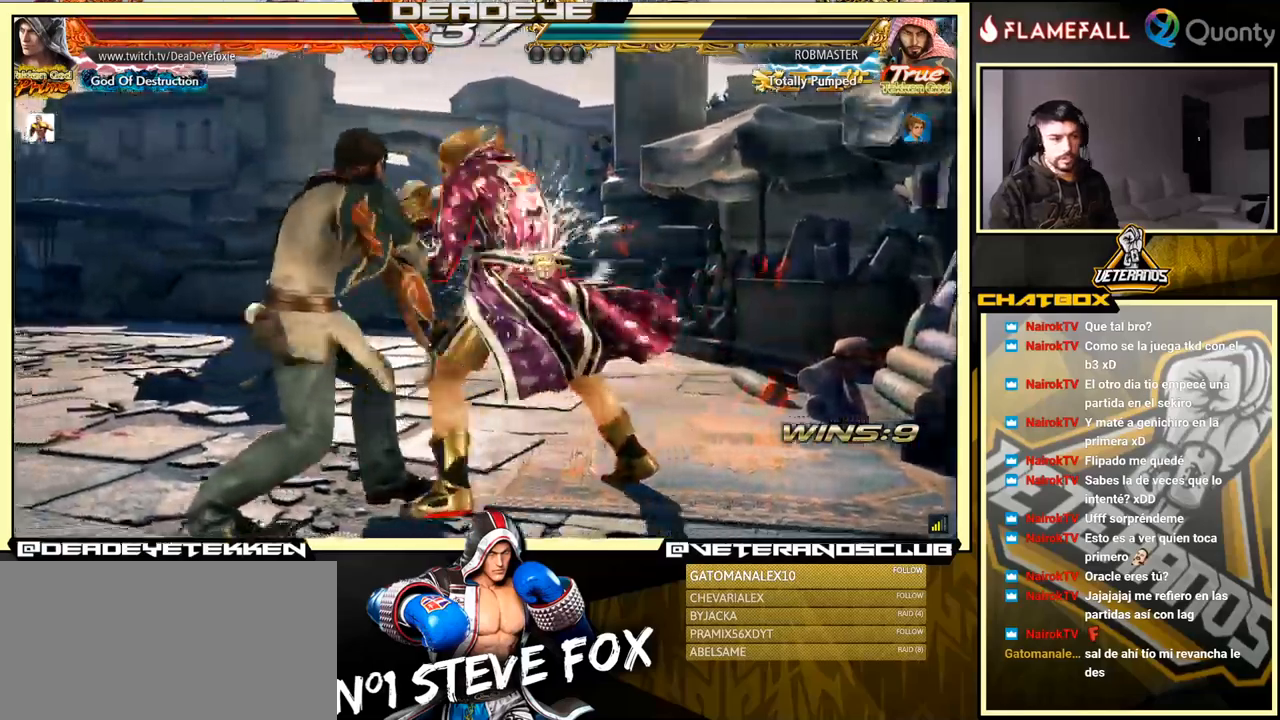
Gameplay with a controller (arcade stick); each line is a JSON object with the inputs held at the frame after it. "events" lists button and stick changes between this image and that frame as [ms after this image, input, new state], when the widget could be followed in between. Not read: L3 R3.
{"buttons": [], "left_stick": "center", "events": [[200, "left_stick", "up"], [300, "left_stick", "center"]]}
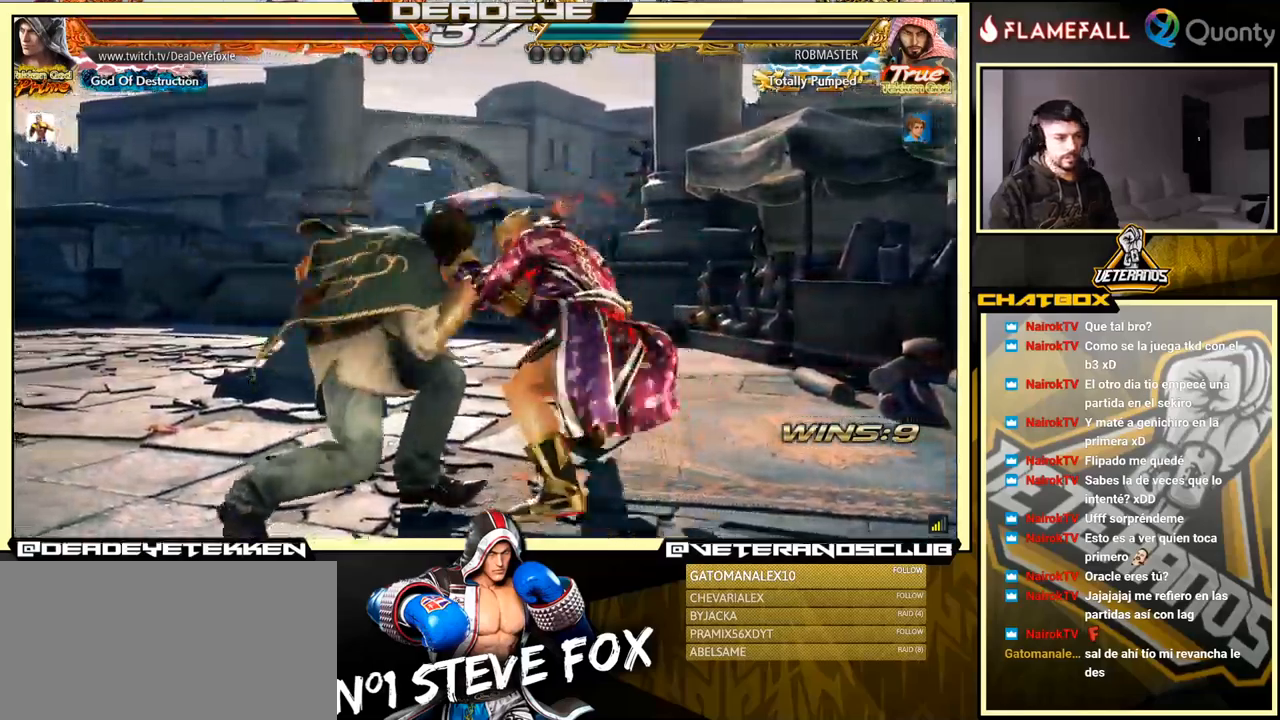
{"buttons": ["CROSS"], "left_stick": "left", "events": [[67, "left_stick", "down-left"], [83, "L1", "down"], [217, "left_stick", "left"], [233, "L1", "up"], [250, "CROSS", "down"]]}
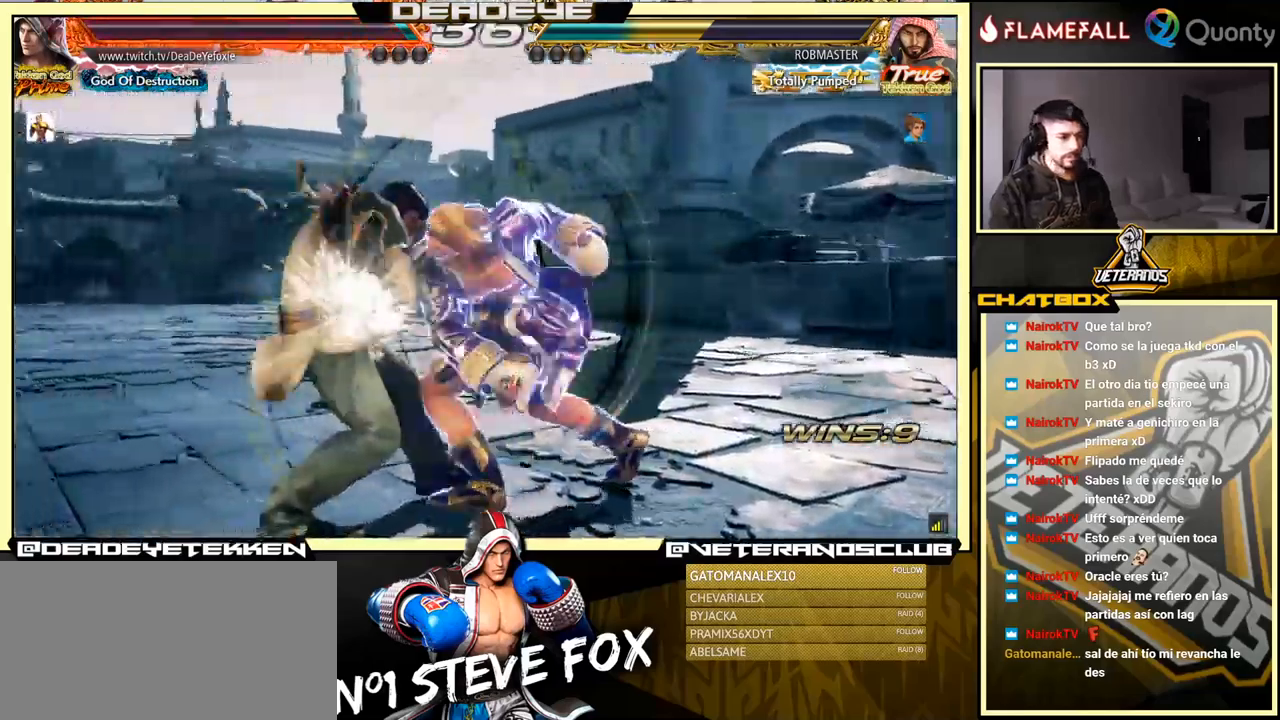
{"buttons": [], "left_stick": "down-right", "events": [[417, "CROSS", "up"], [417, "left_stick", "down-right"]]}
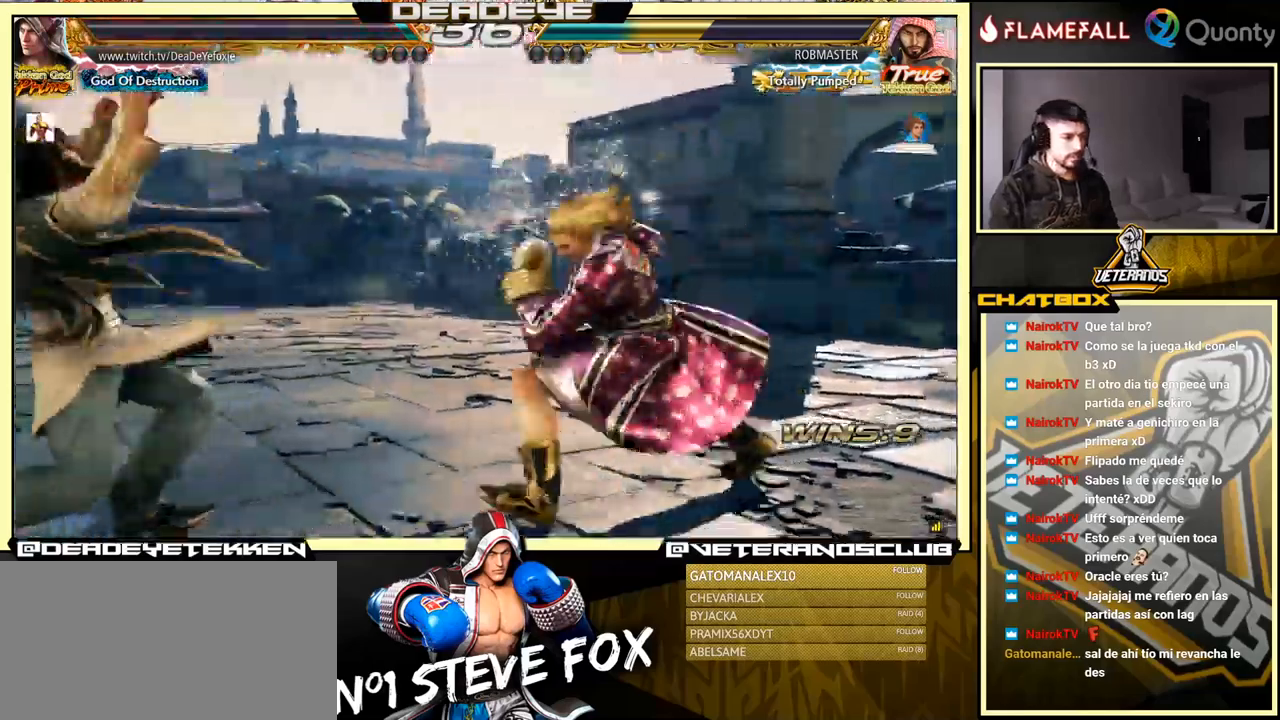
{"buttons": [], "left_stick": "center", "events": [[167, "left_stick", "center"], [250, "TRIANGLE", "down"], [367, "TRIANGLE", "up"]]}
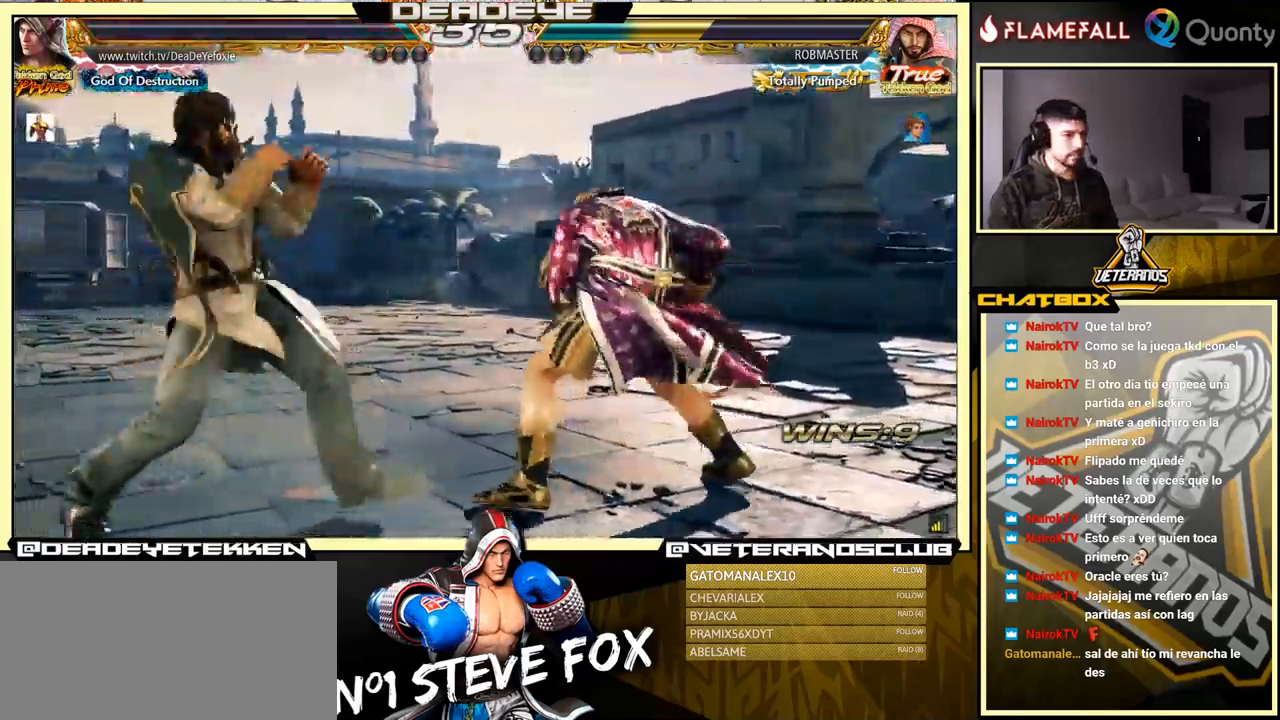
{"buttons": [], "left_stick": "right", "events": [[217, "left_stick", "right"], [300, "left_stick", "center"], [350, "left_stick", "right"]]}
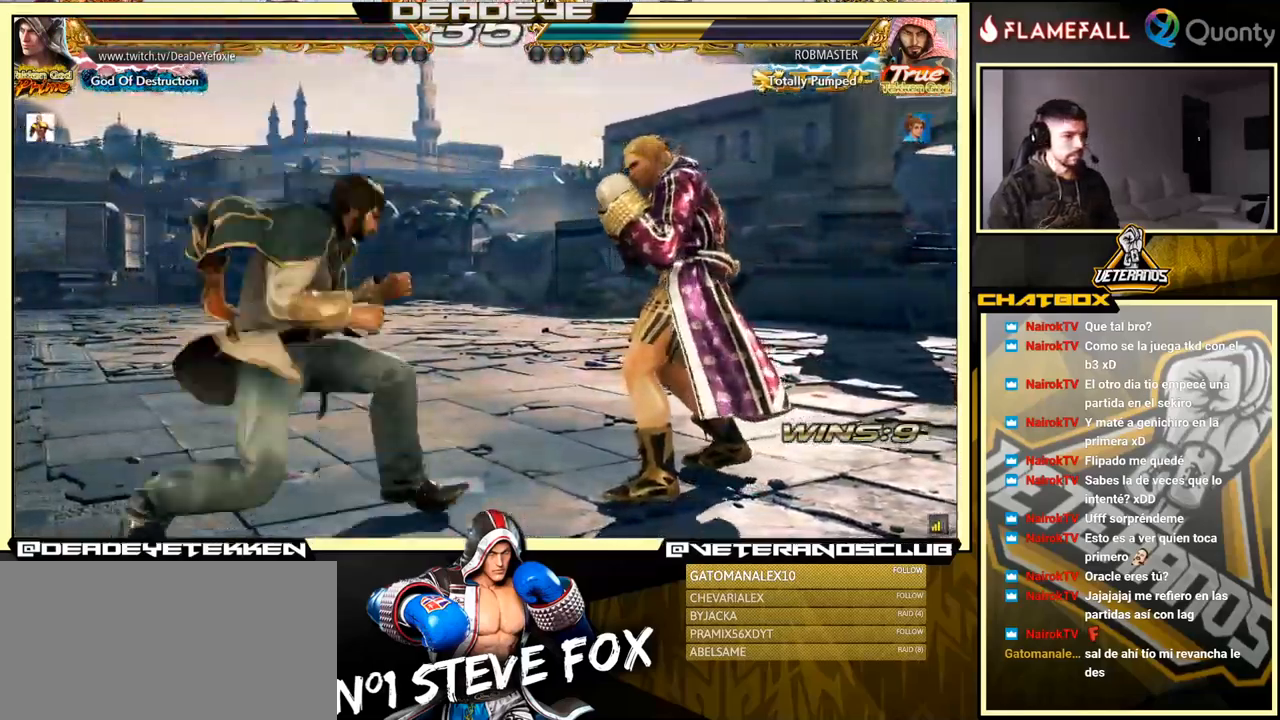
{"buttons": ["SQUARE"], "left_stick": "center", "events": [[217, "left_stick", "down-right"], [400, "SQUARE", "down"], [400, "left_stick", "center"], [417, "SQUARE", "up"], [483, "SQUARE", "down"]]}
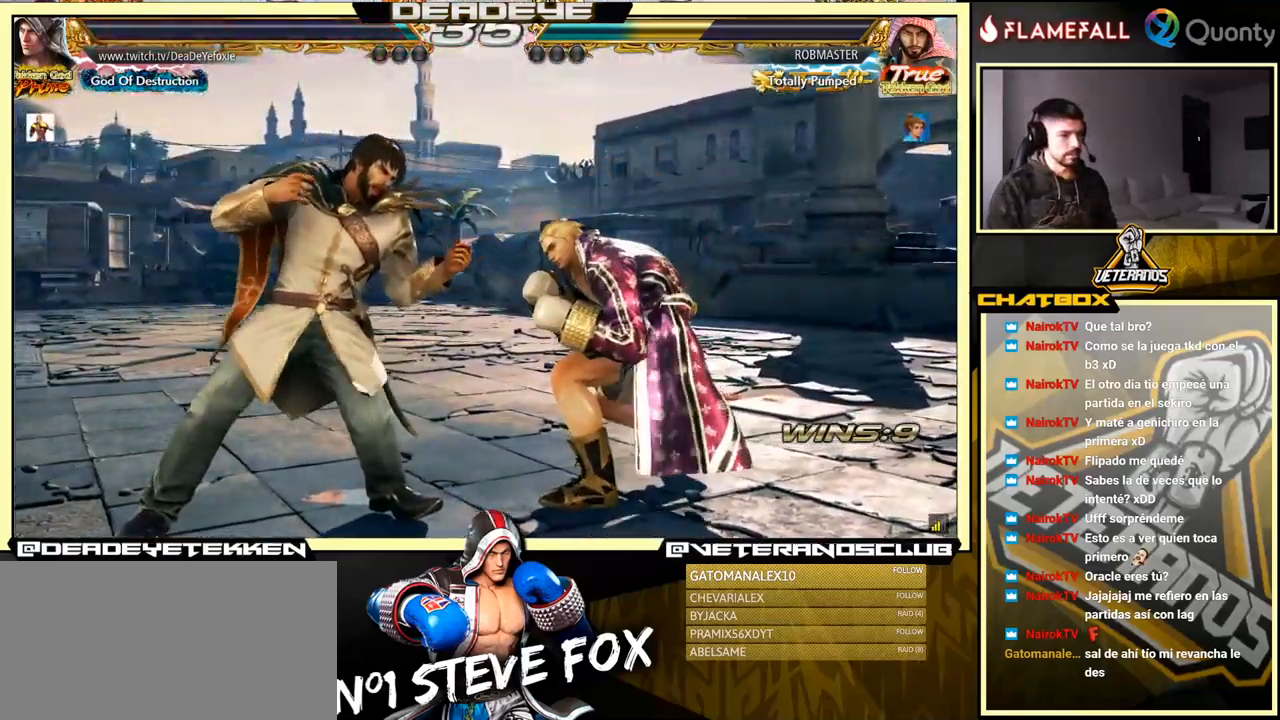
{"buttons": ["SQUARE"], "left_stick": "down", "events": [[67, "SQUARE", "up"], [183, "SQUARE", "down"], [233, "SQUARE", "up"], [317, "SQUARE", "down"], [400, "SQUARE", "up"], [433, "left_stick", "down"], [483, "SQUARE", "down"]]}
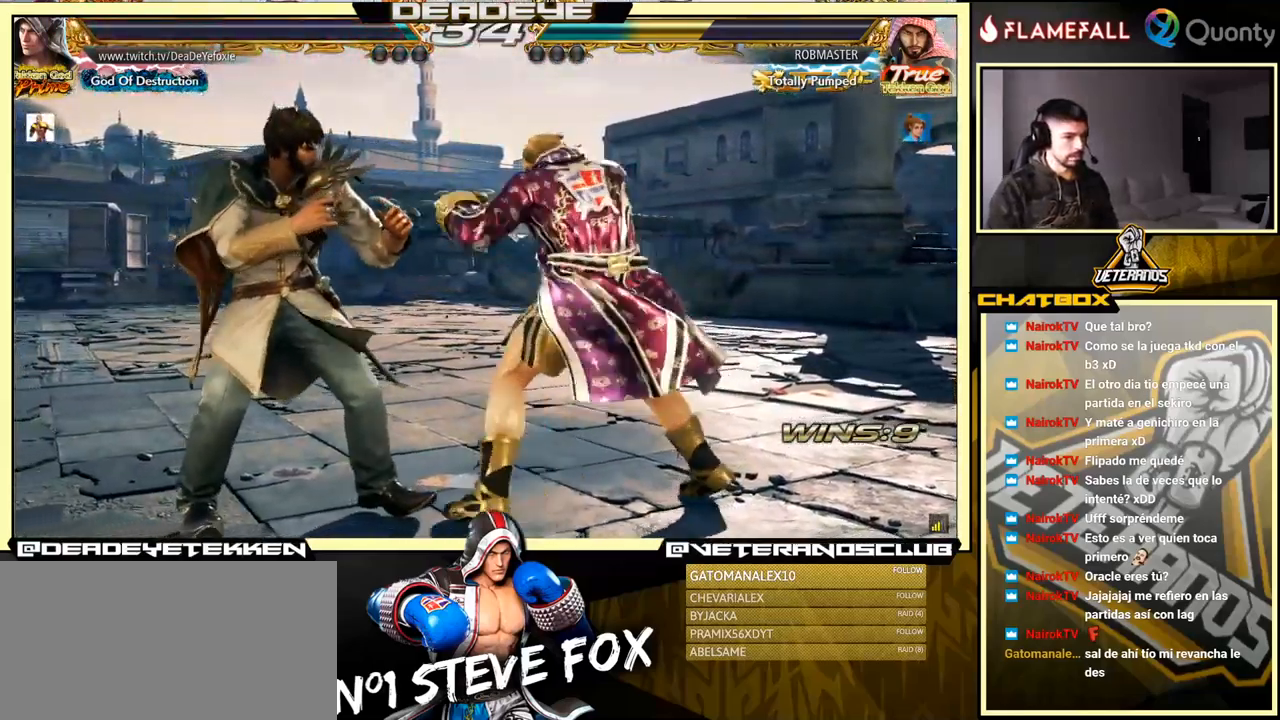
{"buttons": [], "left_stick": "right", "events": [[50, "SQUARE", "up"], [117, "left_stick", "right"]]}
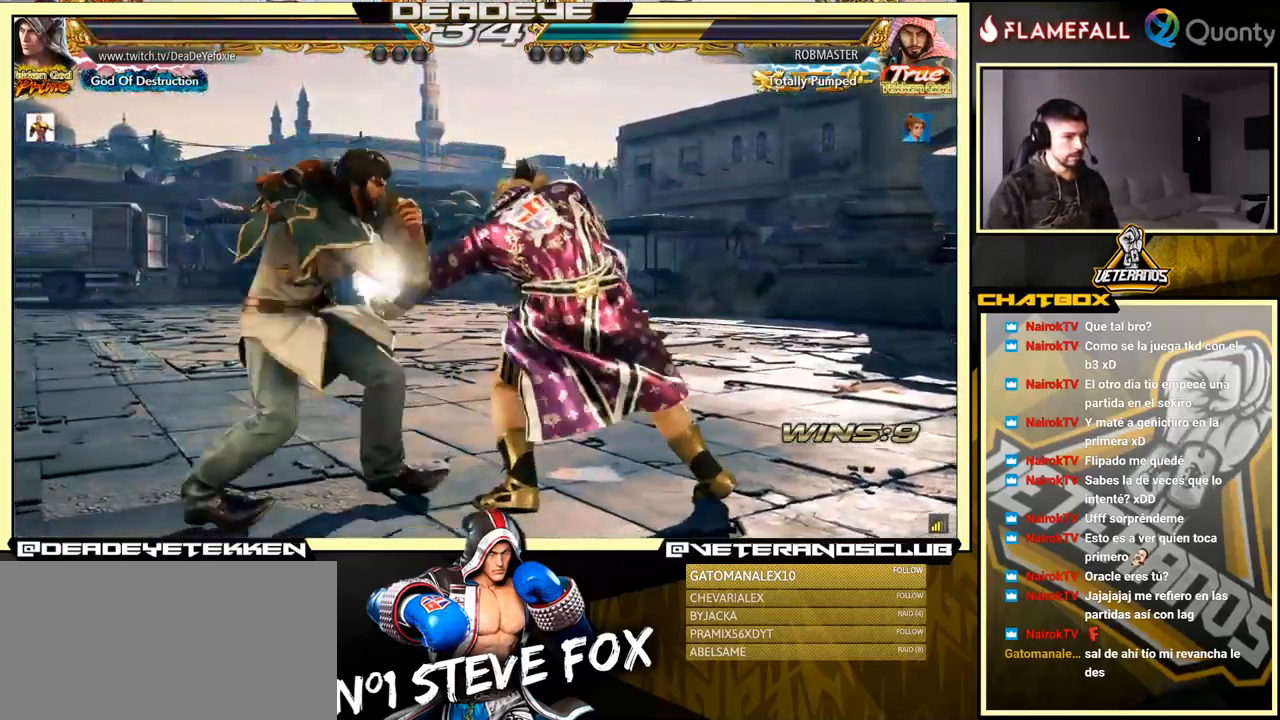
{"buttons": [], "left_stick": "center", "events": [[133, "left_stick", "center"], [217, "CIRCLE", "down"], [349, "CIRCLE", "up"]]}
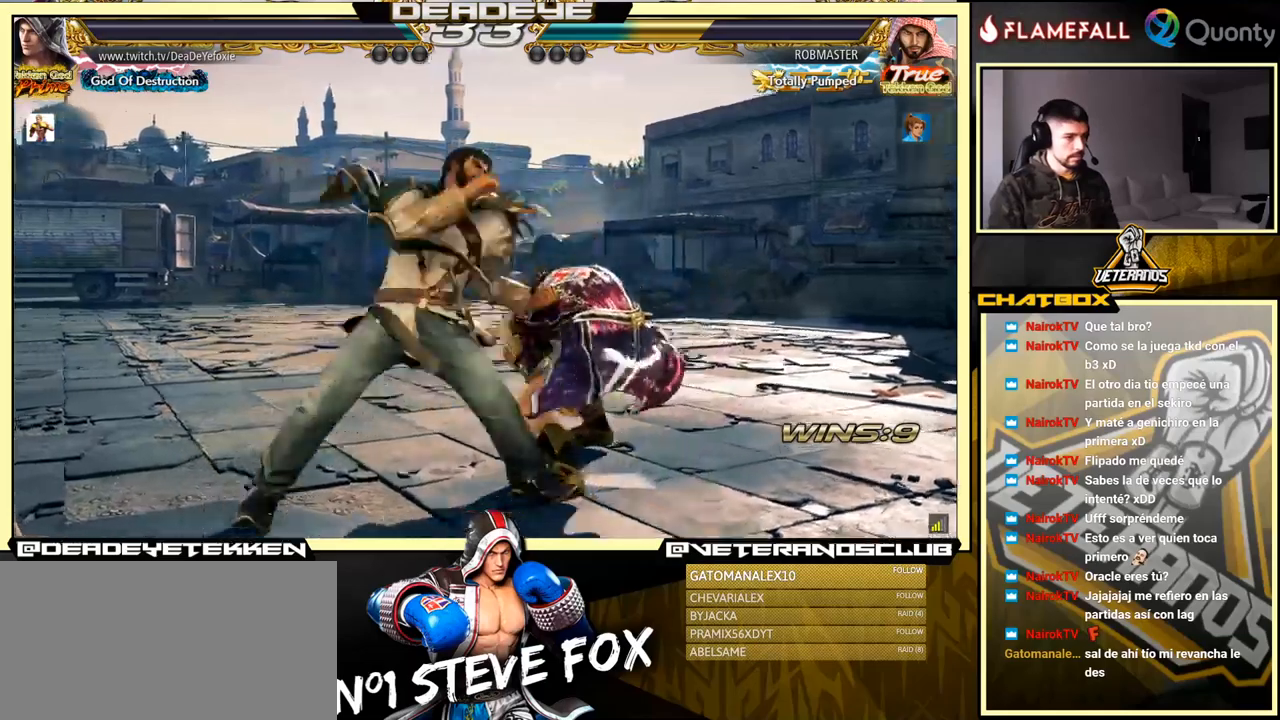
{"buttons": [], "left_stick": "center", "events": [[17, "SQUARE", "down"], [67, "left_stick", "left"], [100, "SQUARE", "up"], [417, "left_stick", "center"]]}
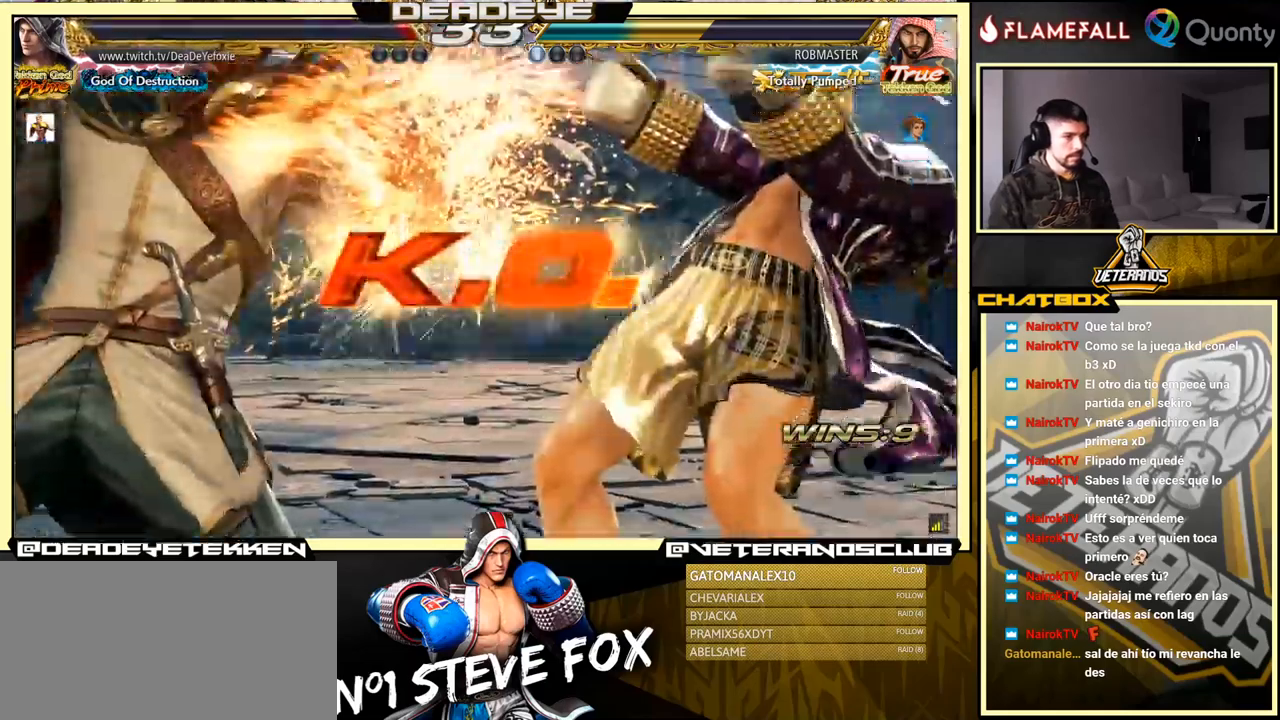
{"buttons": [], "left_stick": "center", "events": []}
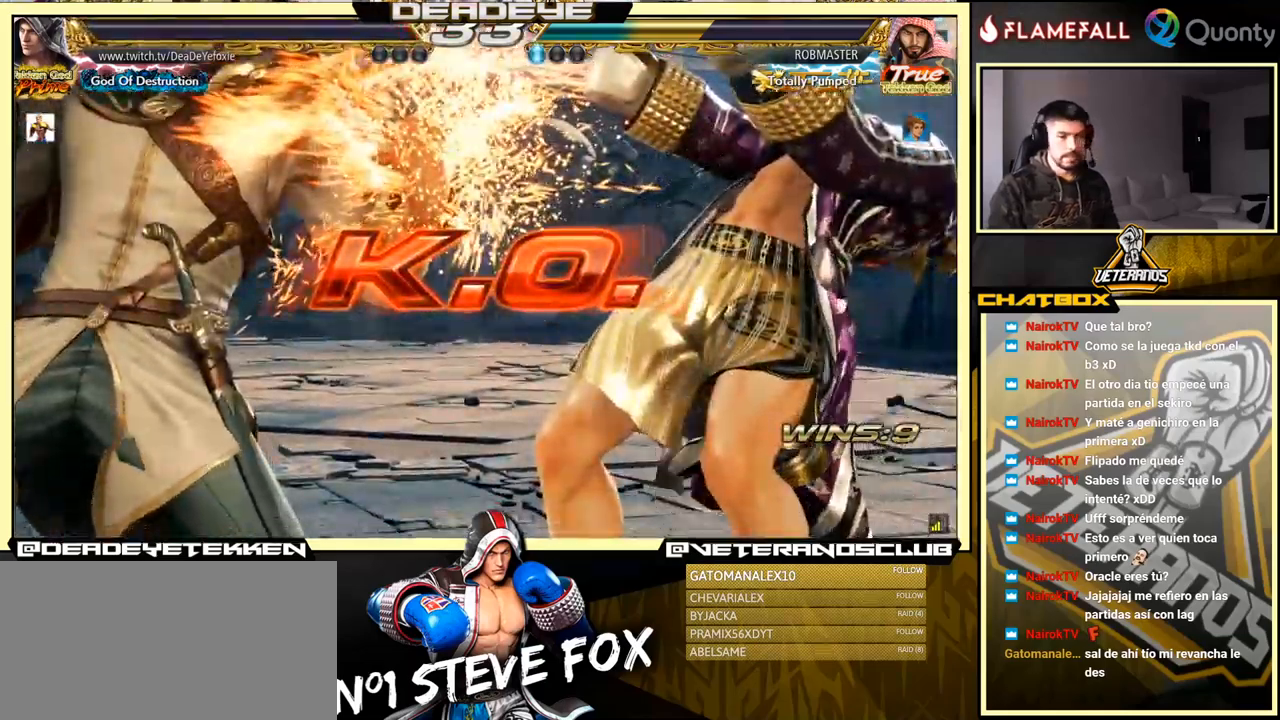
{"buttons": [], "left_stick": "center", "events": []}
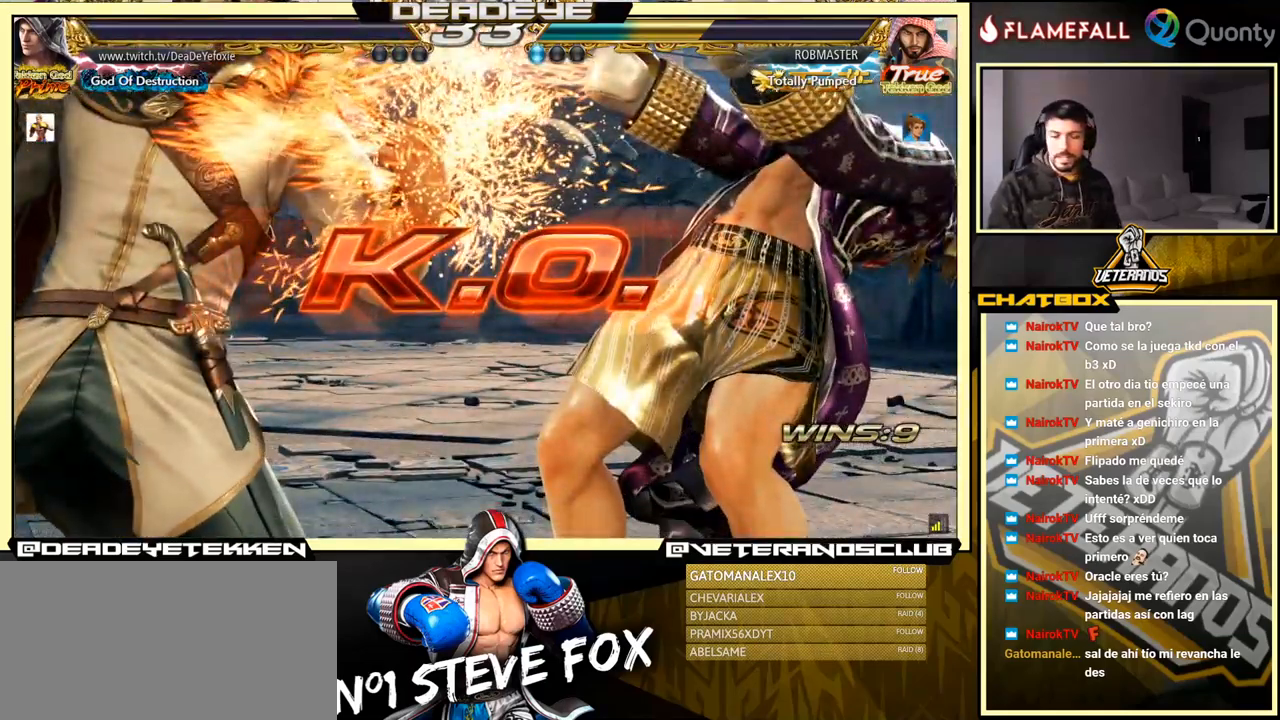
{"buttons": [], "left_stick": "center", "events": []}
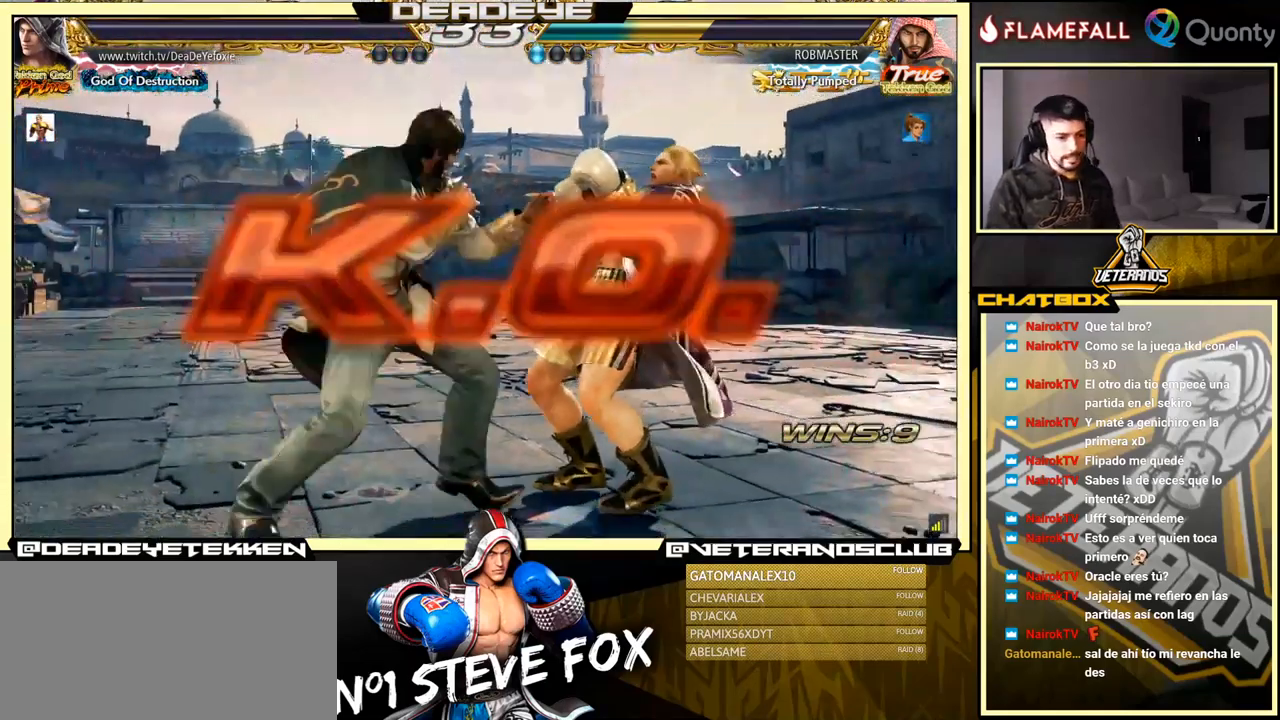
{"buttons": [], "left_stick": "down-right", "events": [[167, "left_stick", "down"], [367, "left_stick", "down-right"]]}
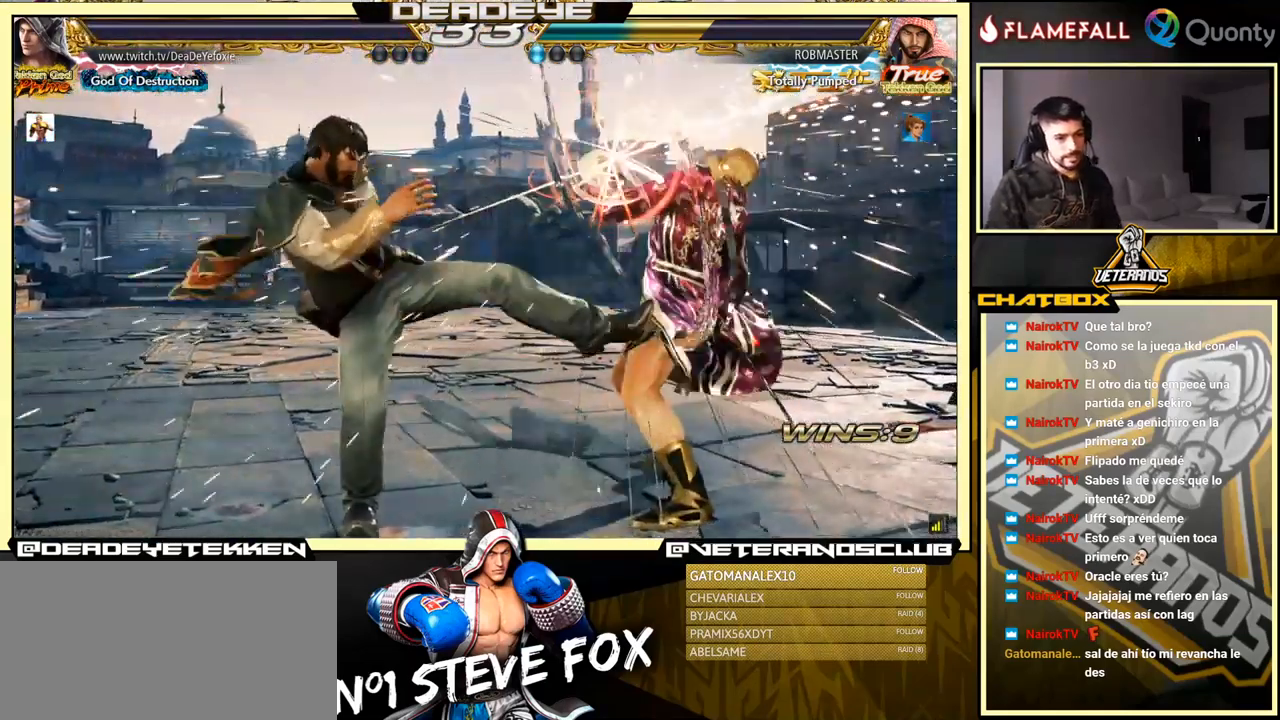
{"buttons": [], "left_stick": "down-right", "events": []}
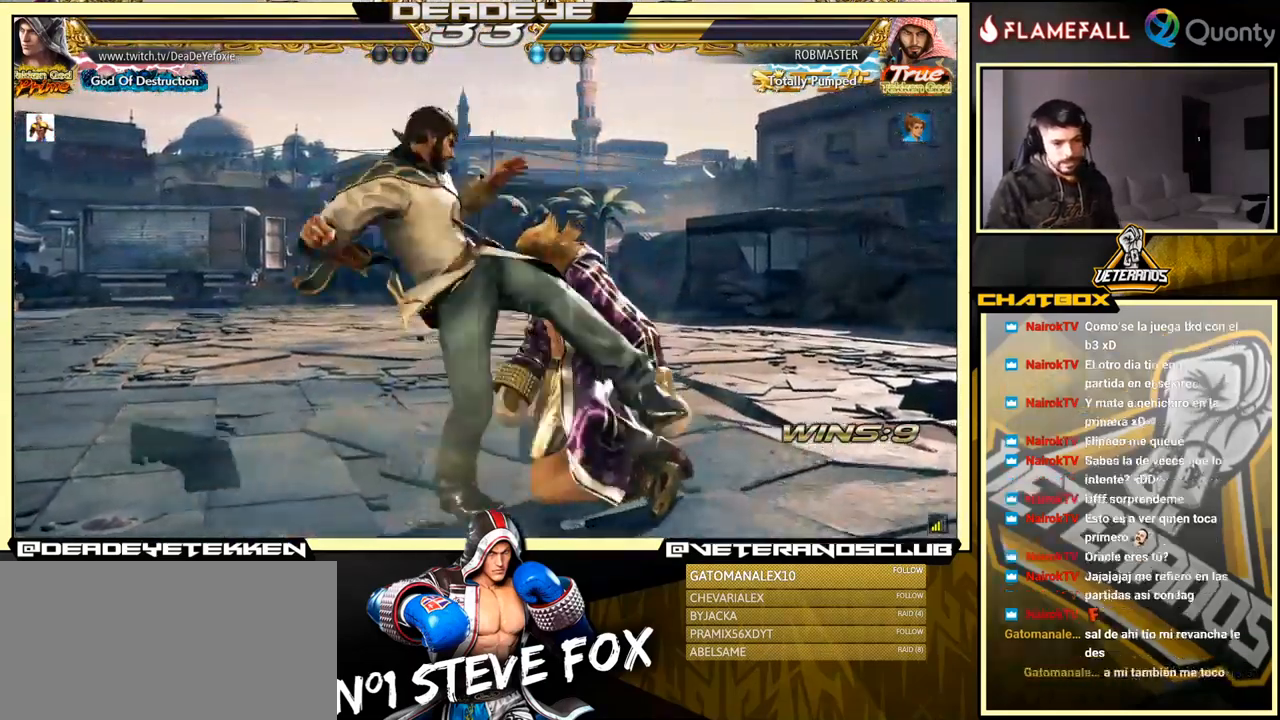
{"buttons": [], "left_stick": "down", "events": [[267, "left_stick", "down"]]}
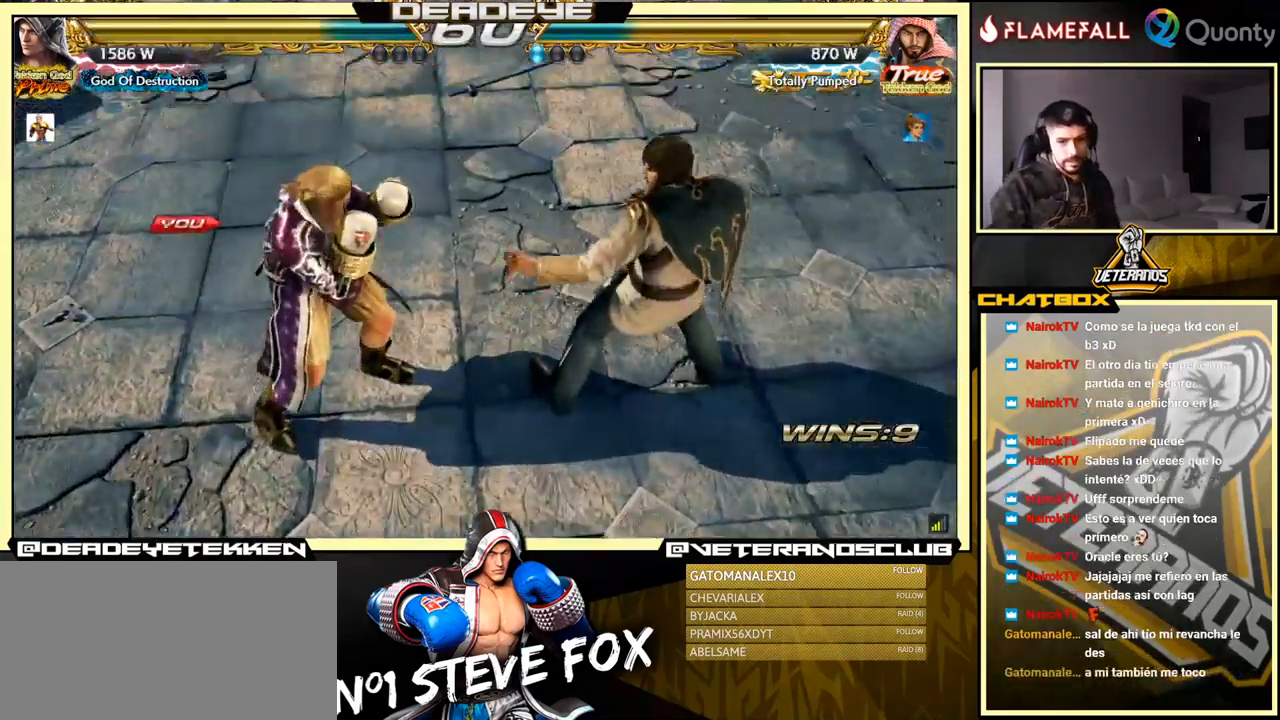
{"buttons": [], "left_stick": "center", "events": [[184, "left_stick", "center"]]}
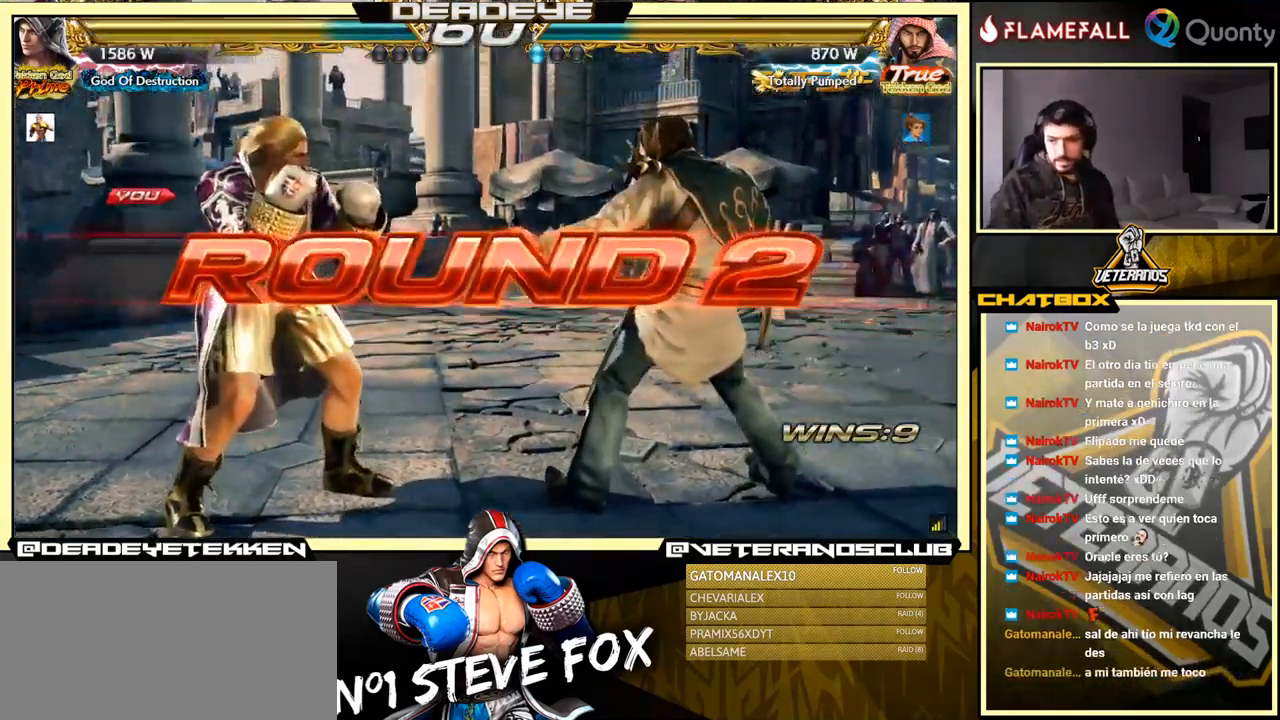
{"buttons": [], "left_stick": "center", "events": []}
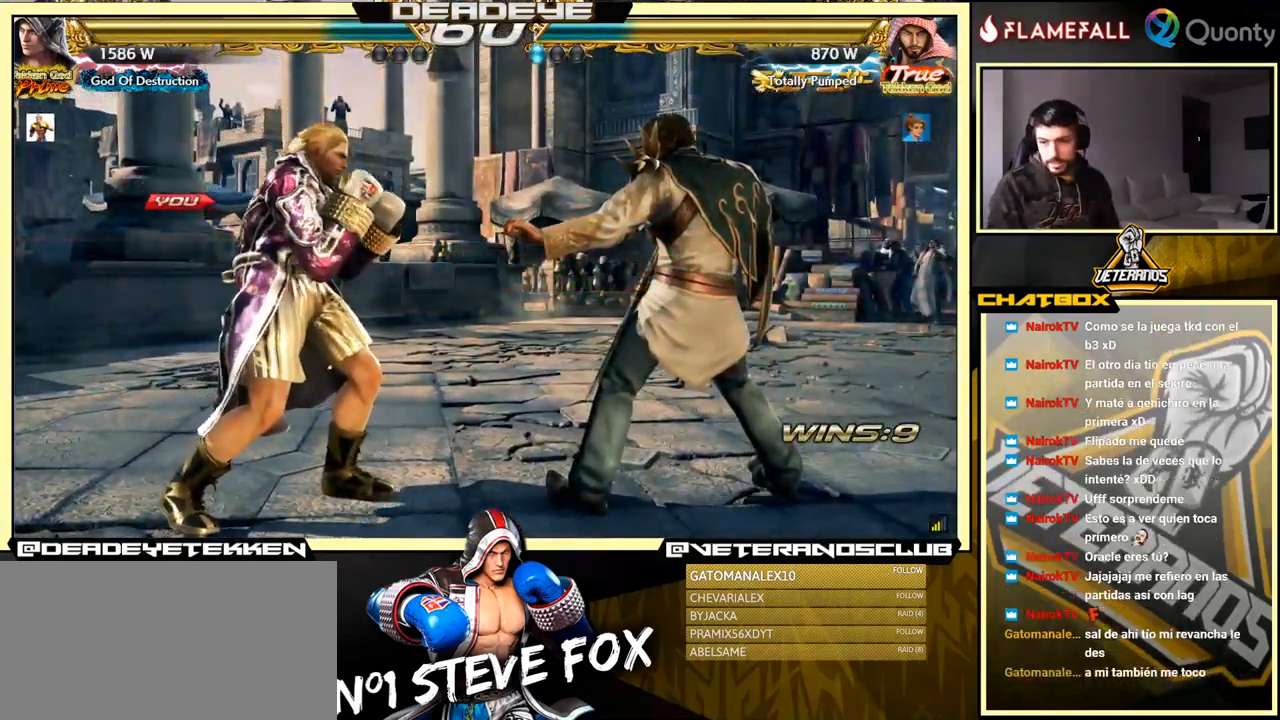
{"buttons": [], "left_stick": "center", "events": []}
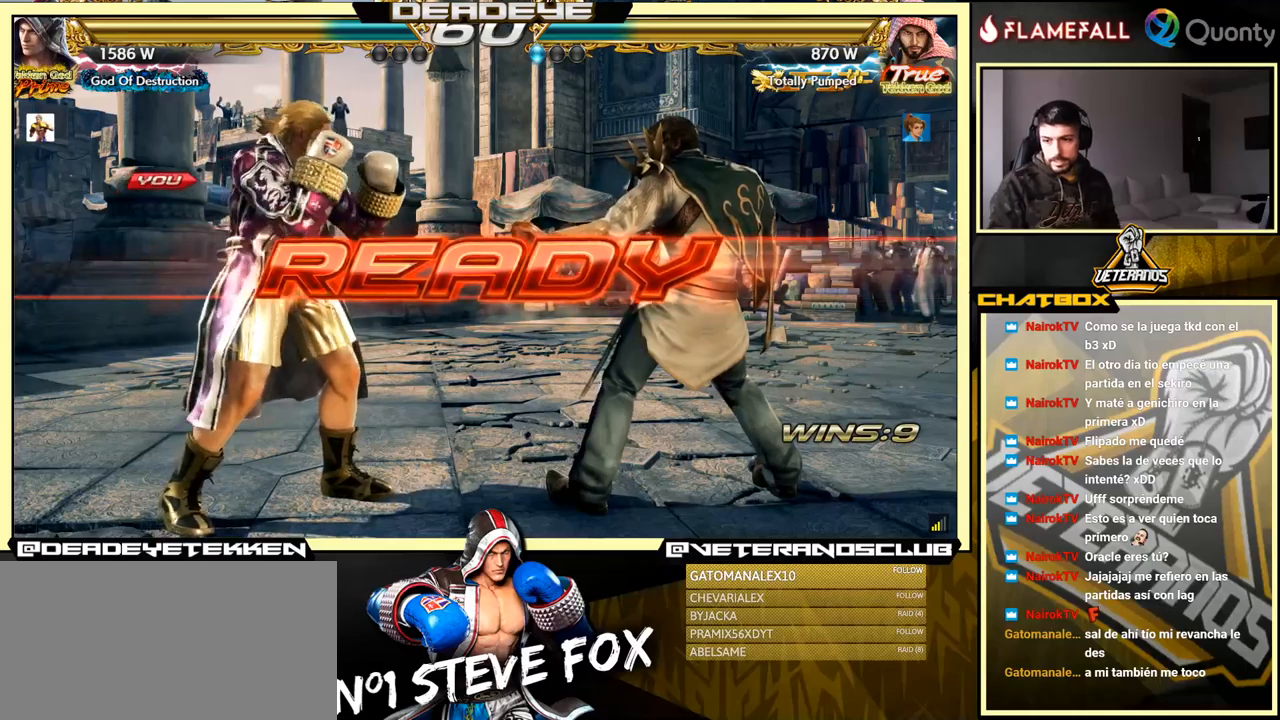
{"buttons": ["CIRCLE", "SQUARE", "TRIANGLE", "L2", "R2"], "left_stick": "center", "events": [[400, "L2", "down"], [400, "TRIANGLE", "down"], [416, "CIRCLE", "down"], [416, "R2", "down"], [416, "SQUARE", "down"]]}
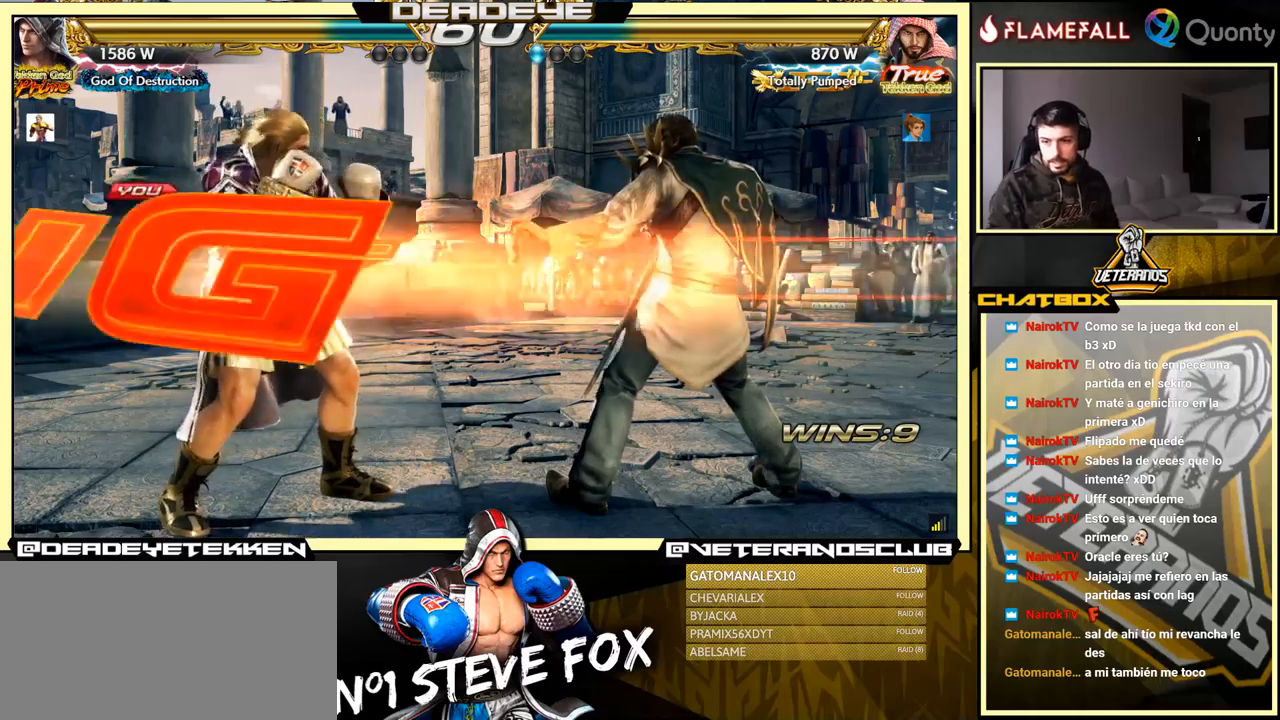
{"buttons": [], "left_stick": "left", "events": [[16, "CIRCLE", "up"], [16, "R2", "up"], [50, "SQUARE", "up"], [50, "TRIANGLE", "up"], [66, "L2", "up"], [500, "left_stick", "left"]]}
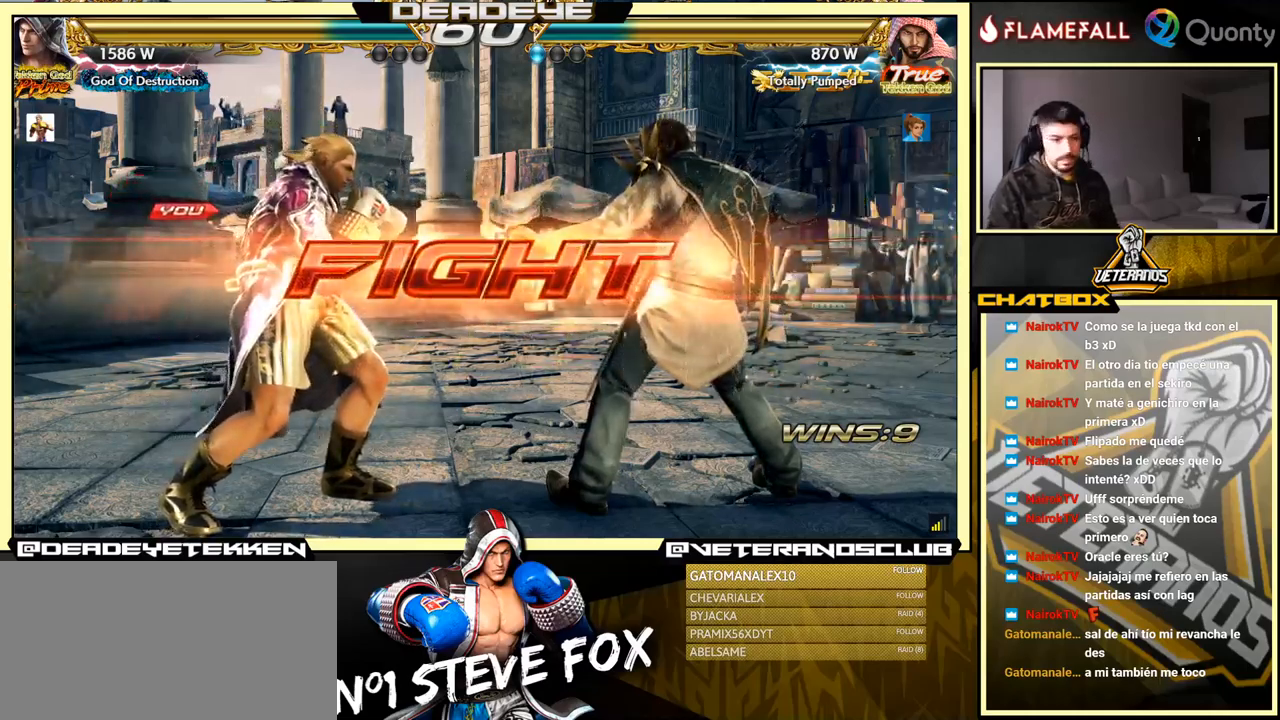
{"buttons": [], "left_stick": "left", "events": [[100, "left_stick", "center"], [150, "left_stick", "left"], [400, "left_stick", "center"], [450, "left_stick", "left"]]}
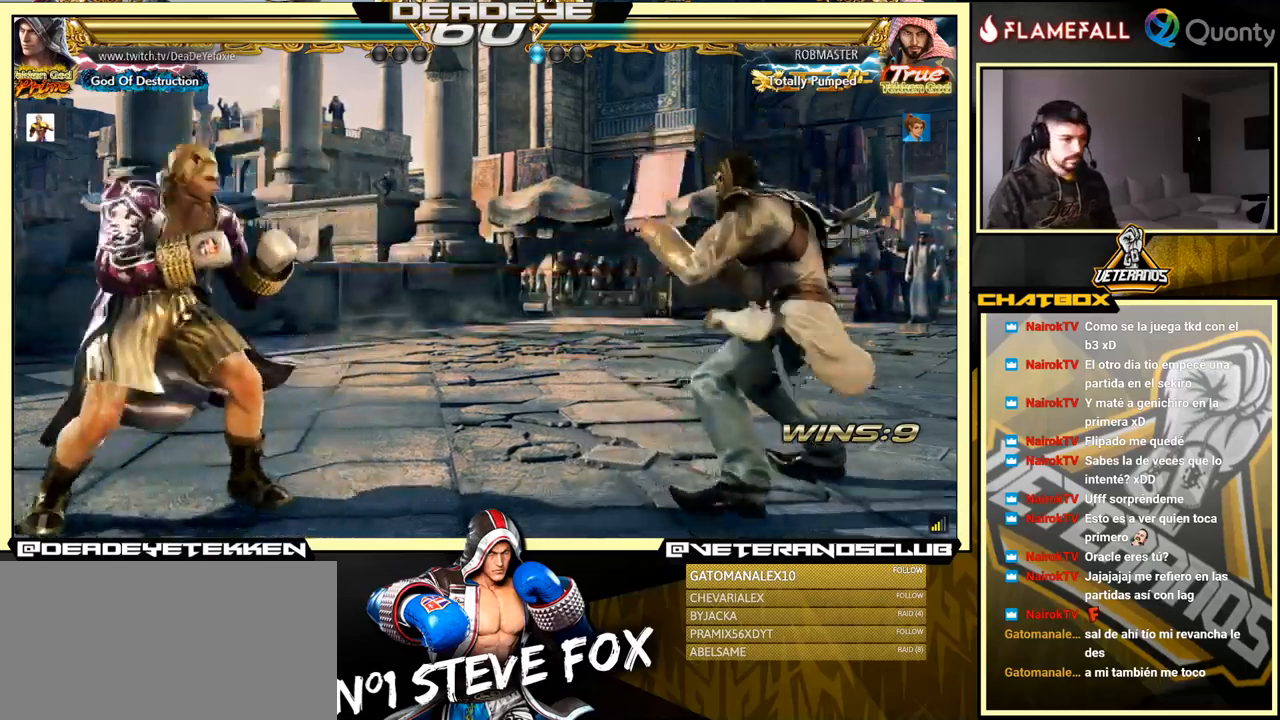
{"buttons": [], "left_stick": "center", "events": [[100, "left_stick", "center"], [150, "left_stick", "right"], [233, "left_stick", "center"], [400, "left_stick", "left"], [483, "left_stick", "center"]]}
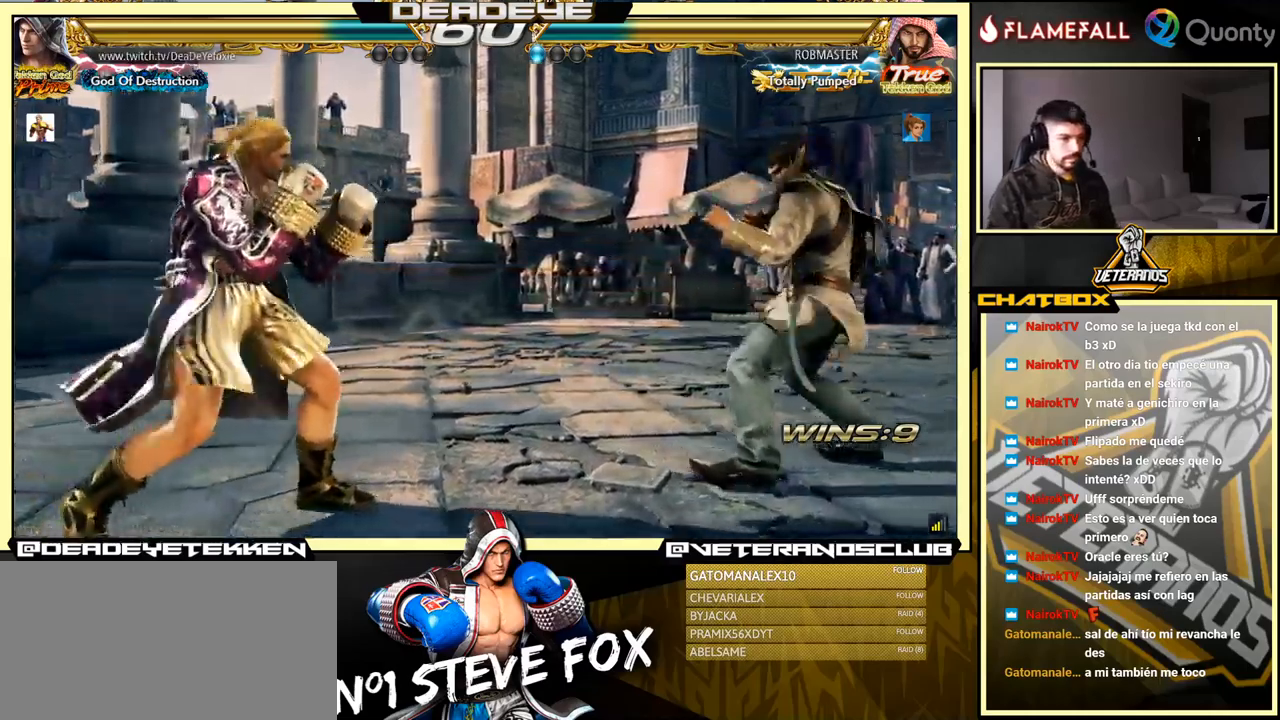
{"buttons": [], "left_stick": "center", "events": [[16, "left_stick", "left"], [233, "left_stick", "center"], [283, "left_stick", "left"], [416, "left_stick", "right"], [500, "left_stick", "center"]]}
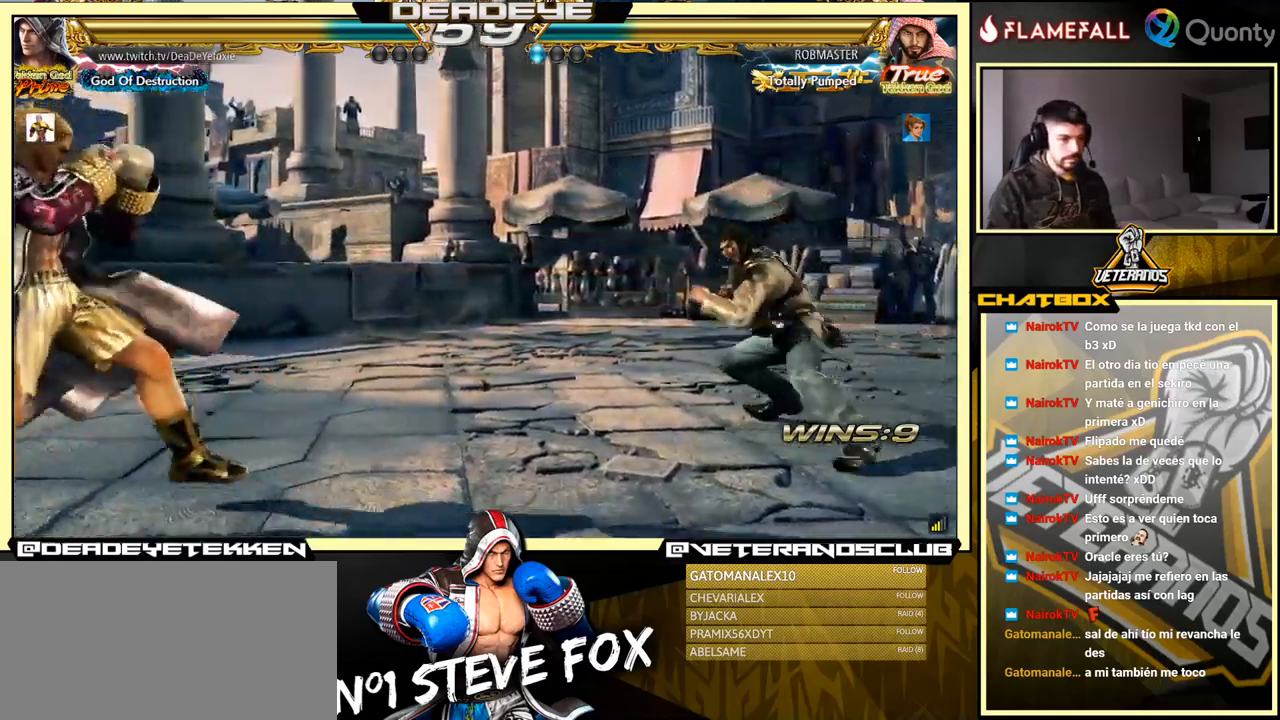
{"buttons": [], "left_stick": "down-left", "events": [[33, "left_stick", "right"], [166, "left_stick", "left"], [450, "left_stick", "down-left"]]}
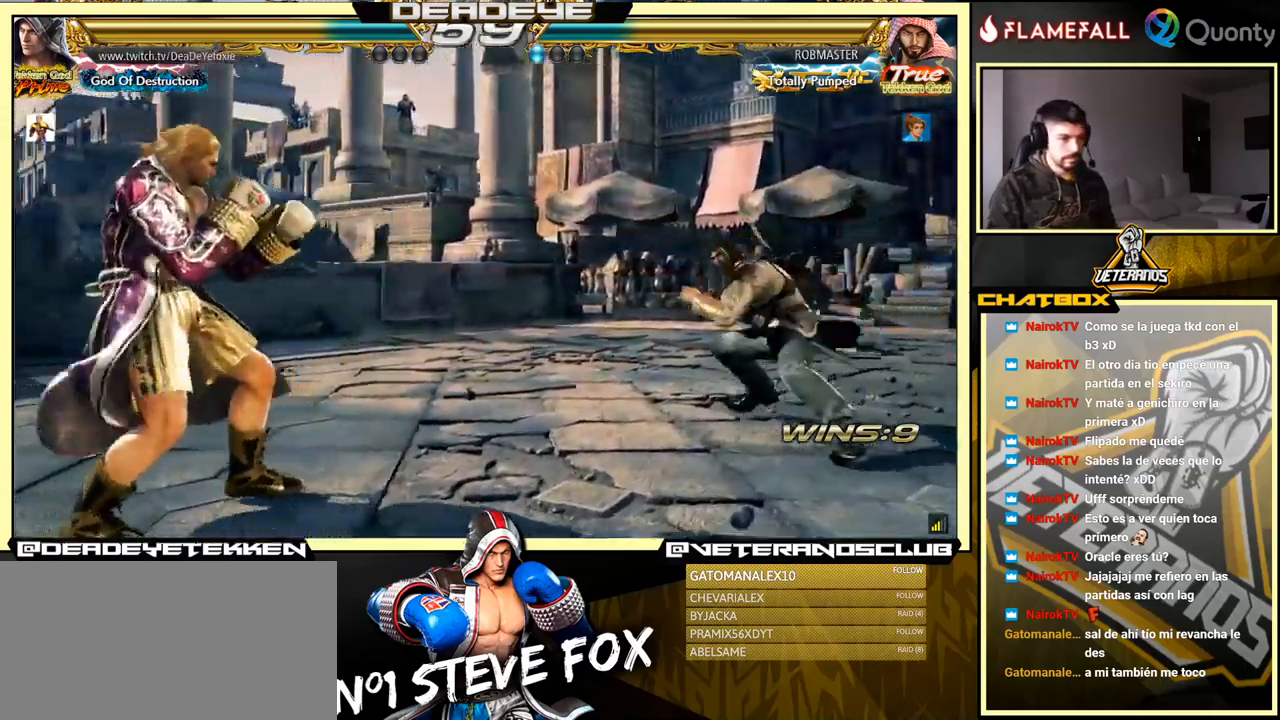
{"buttons": [], "left_stick": "center", "events": [[50, "left_stick", "left"], [200, "left_stick", "center"], [266, "R2", "down"], [416, "R2", "up"]]}
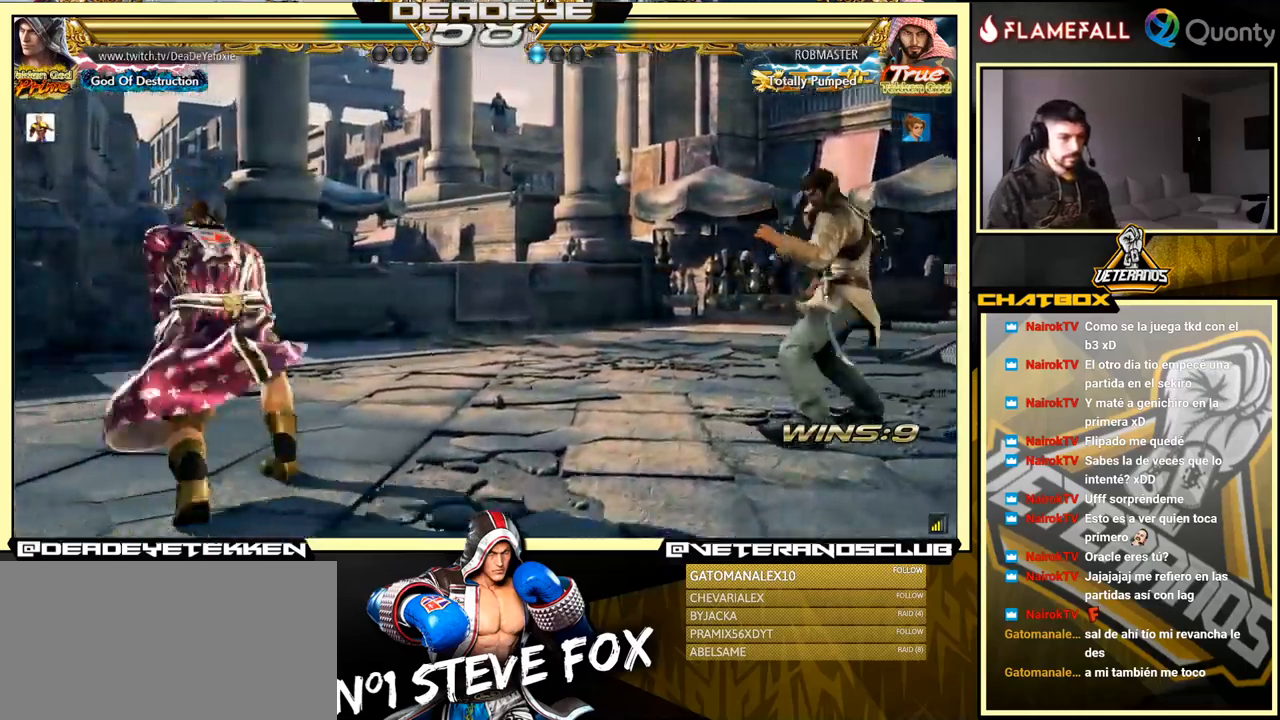
{"buttons": [], "left_stick": "center", "events": [[16, "left_stick", "up"], [316, "SQUARE", "down"], [450, "SQUARE", "up"], [500, "left_stick", "center"]]}
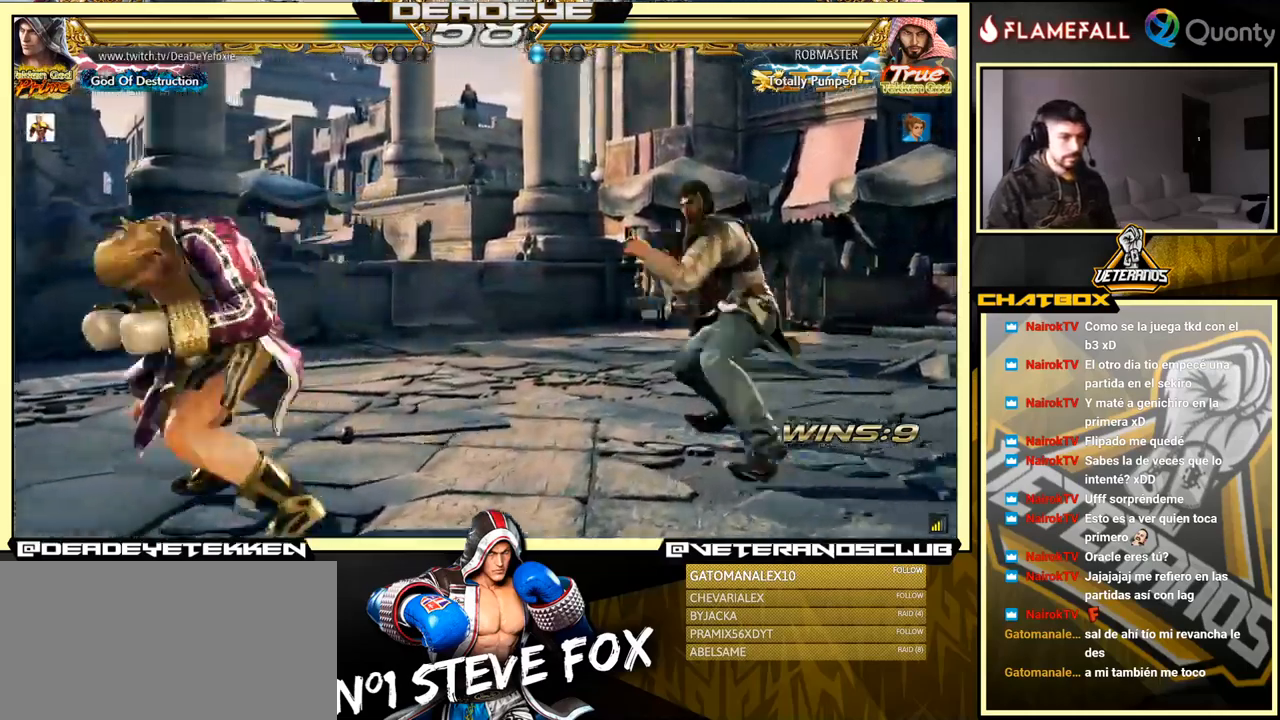
{"buttons": [], "left_stick": "center", "events": [[83, "left_stick", "left"], [300, "left_stick", "center"]]}
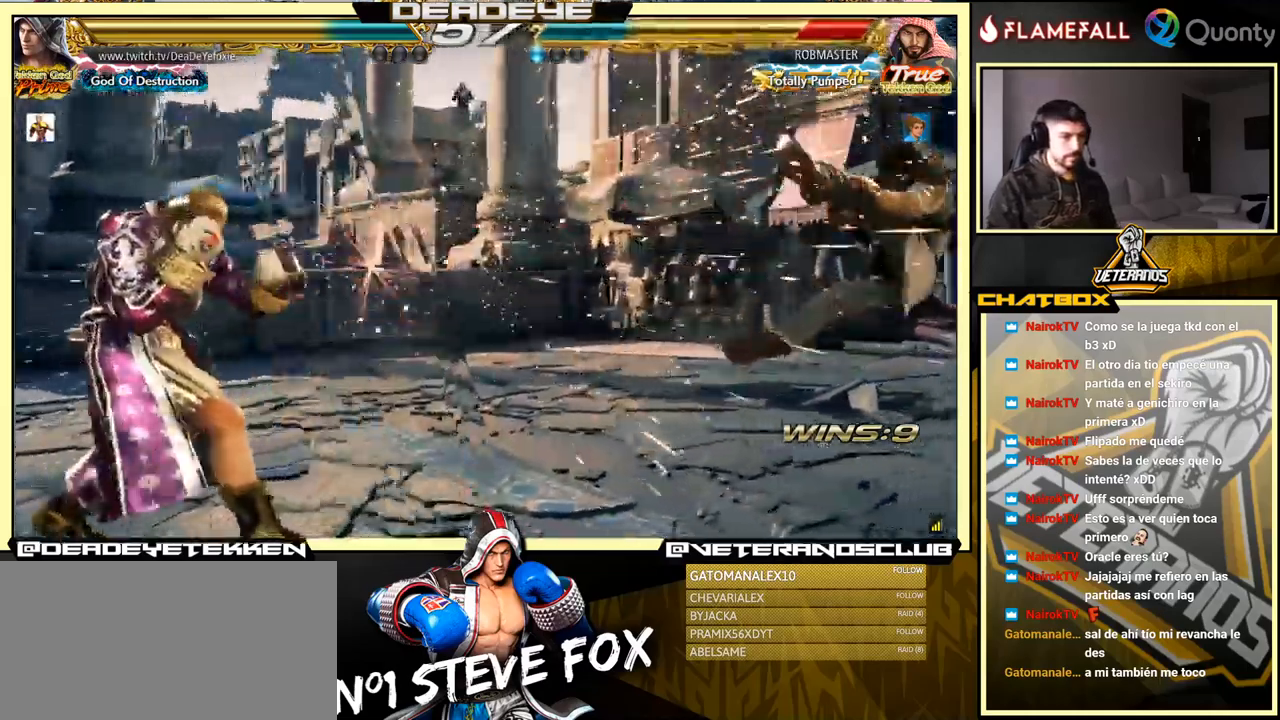
{"buttons": [], "left_stick": "right", "events": [[16, "left_stick", "right"], [83, "left_stick", "center"], [133, "left_stick", "right"]]}
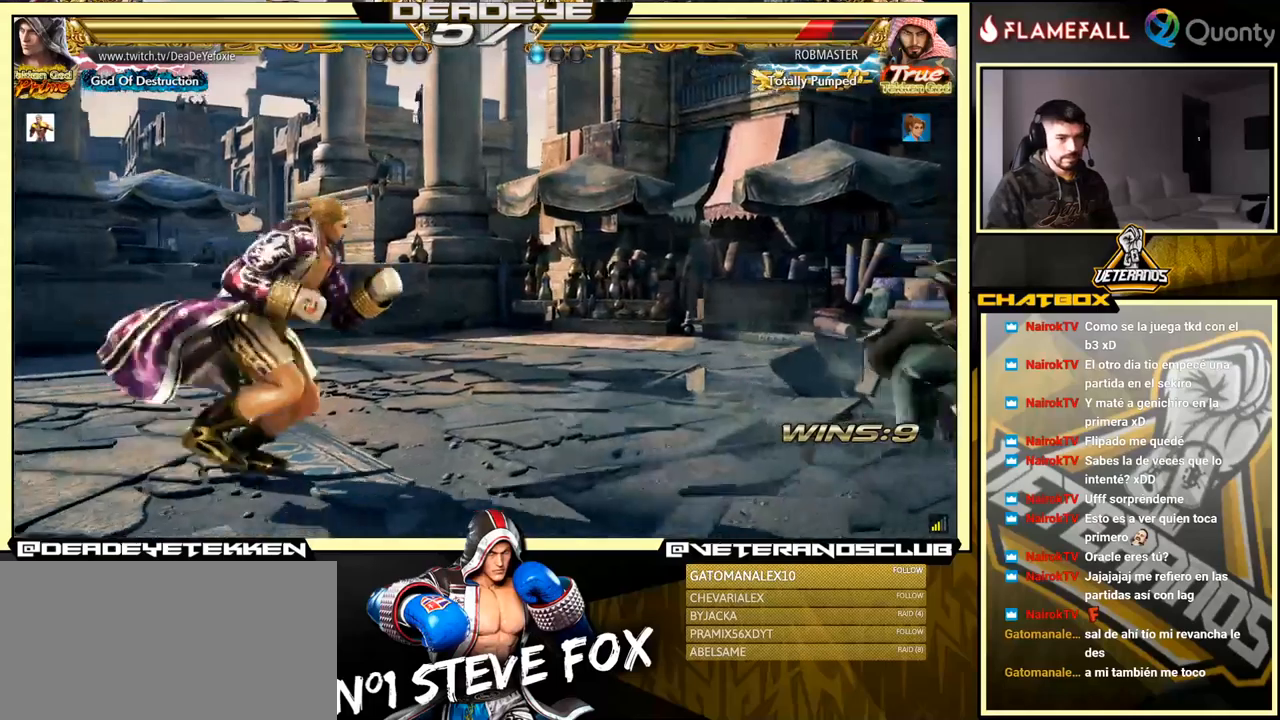
{"buttons": [], "left_stick": "left", "events": [[183, "left_stick", "left"], [267, "left_stick", "center"], [317, "left_stick", "left"]]}